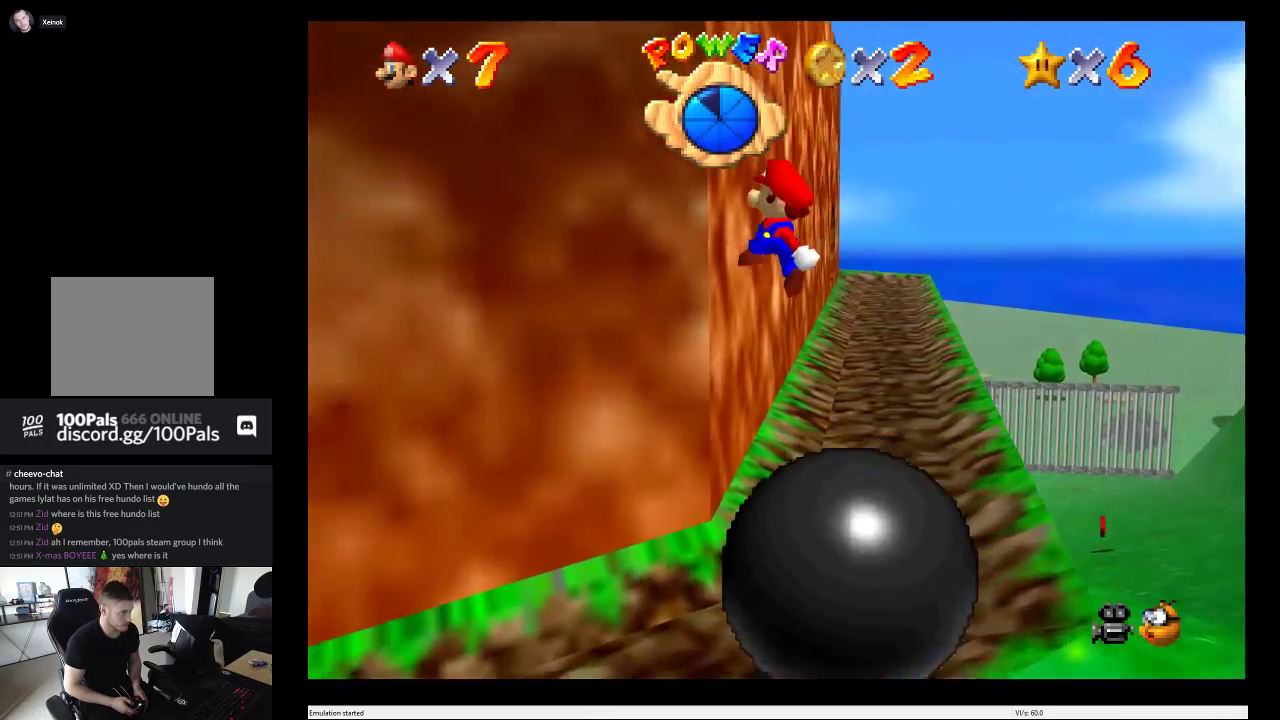
Gameplay with a controller (Xbox layout); each line is a JSON object with the inputs held at the frame after it. "events" lists button and stick changes between this image and that frame as [ms after this image, input, new state], when the widget could be followed in between. This overlay highlights the sticks when they move; stick clicks (L3 R3) are not distinguishable. Not read: L3 R3.
{"buttons": [], "left_stick": "up", "right_stick": "center", "events": [[383, "left_stick", "up"]]}
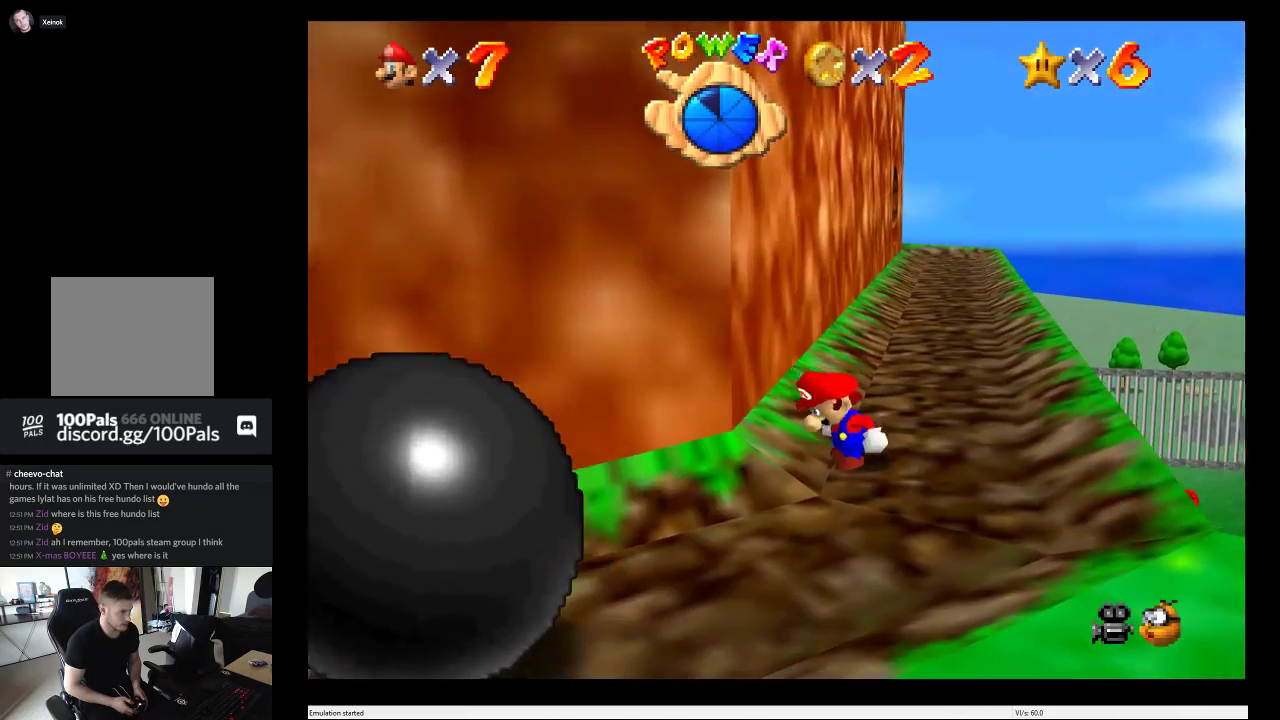
{"buttons": [], "left_stick": "up", "right_stick": "center", "events": []}
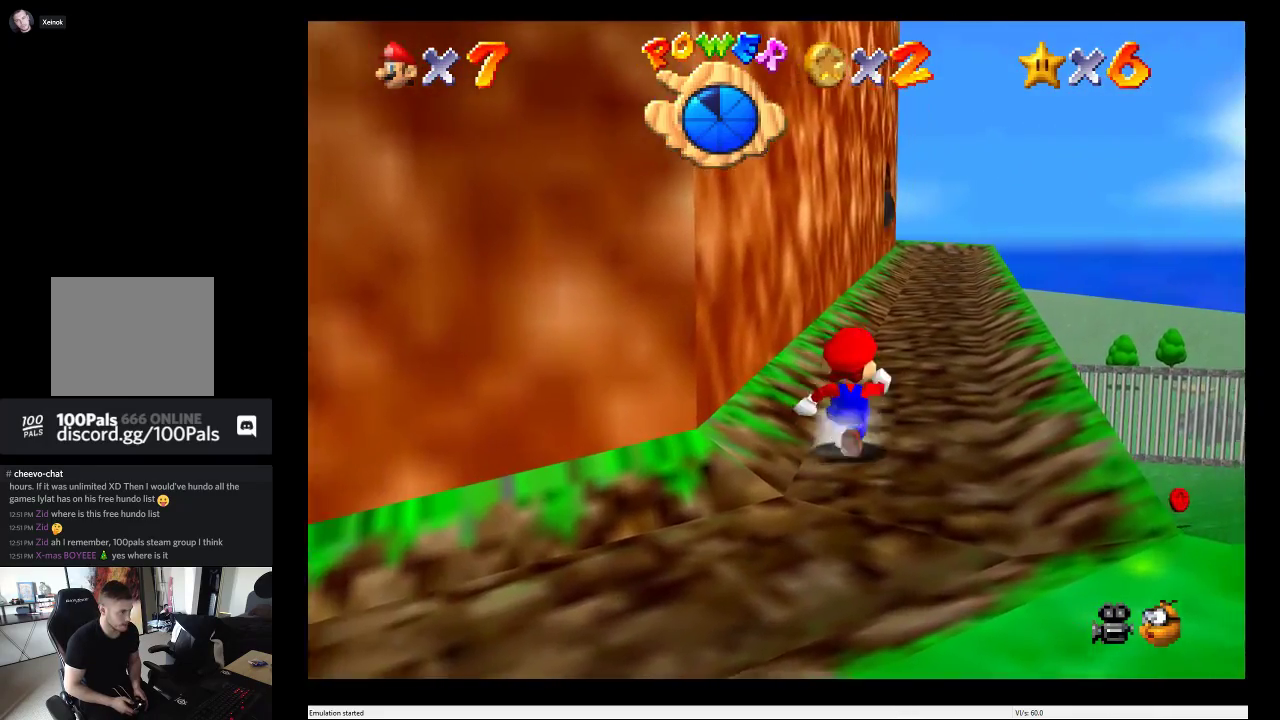
{"buttons": [], "left_stick": "up", "right_stick": "center", "events": []}
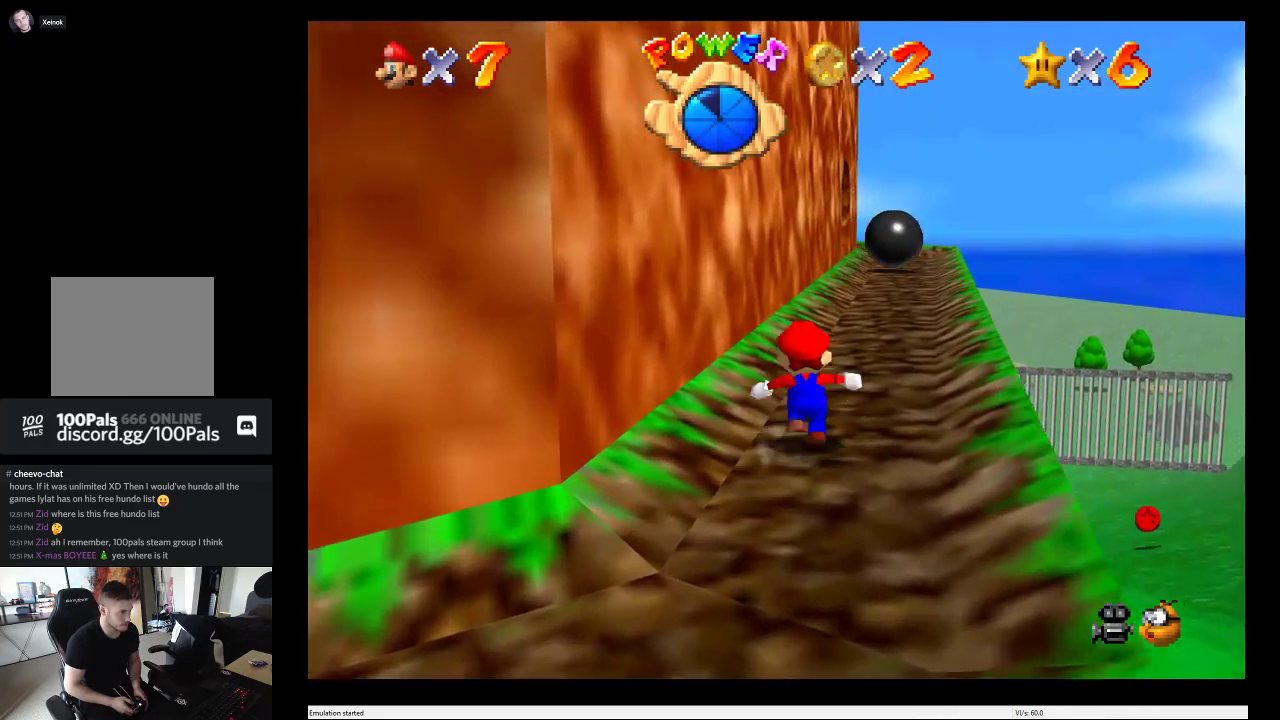
{"buttons": [], "left_stick": "up", "right_stick": "center", "events": []}
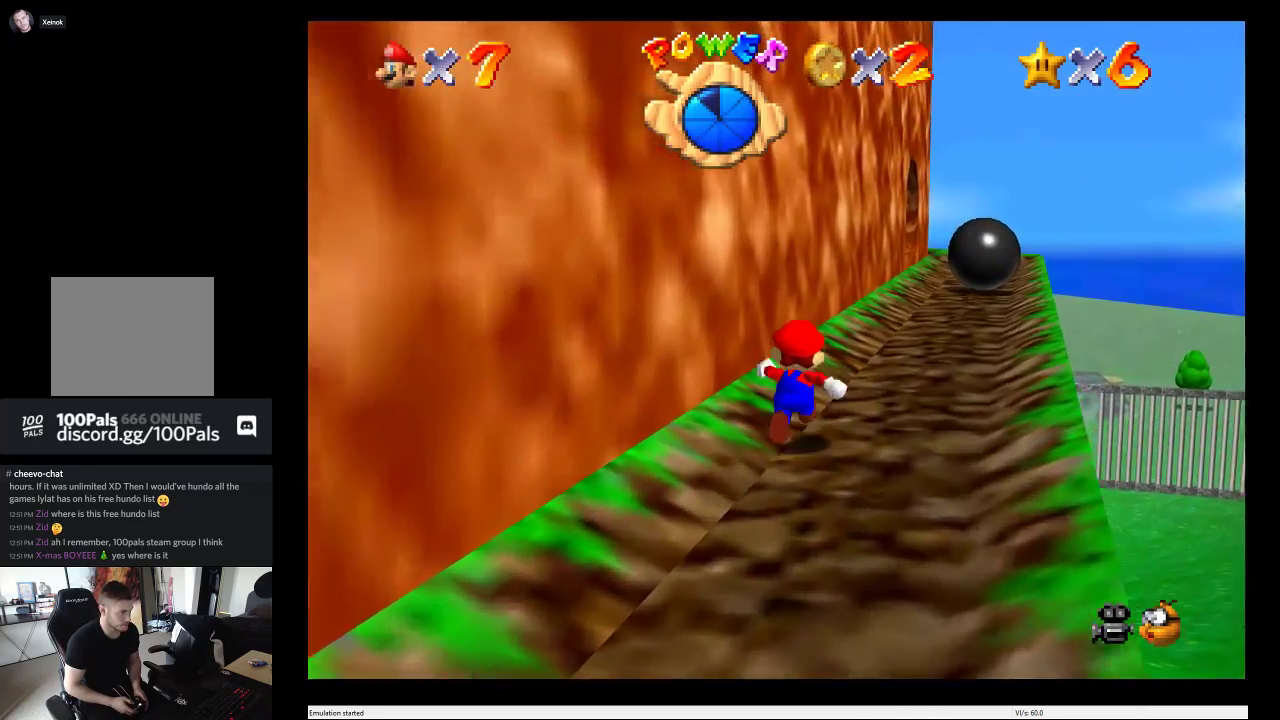
{"buttons": [], "left_stick": "up", "right_stick": "center", "events": []}
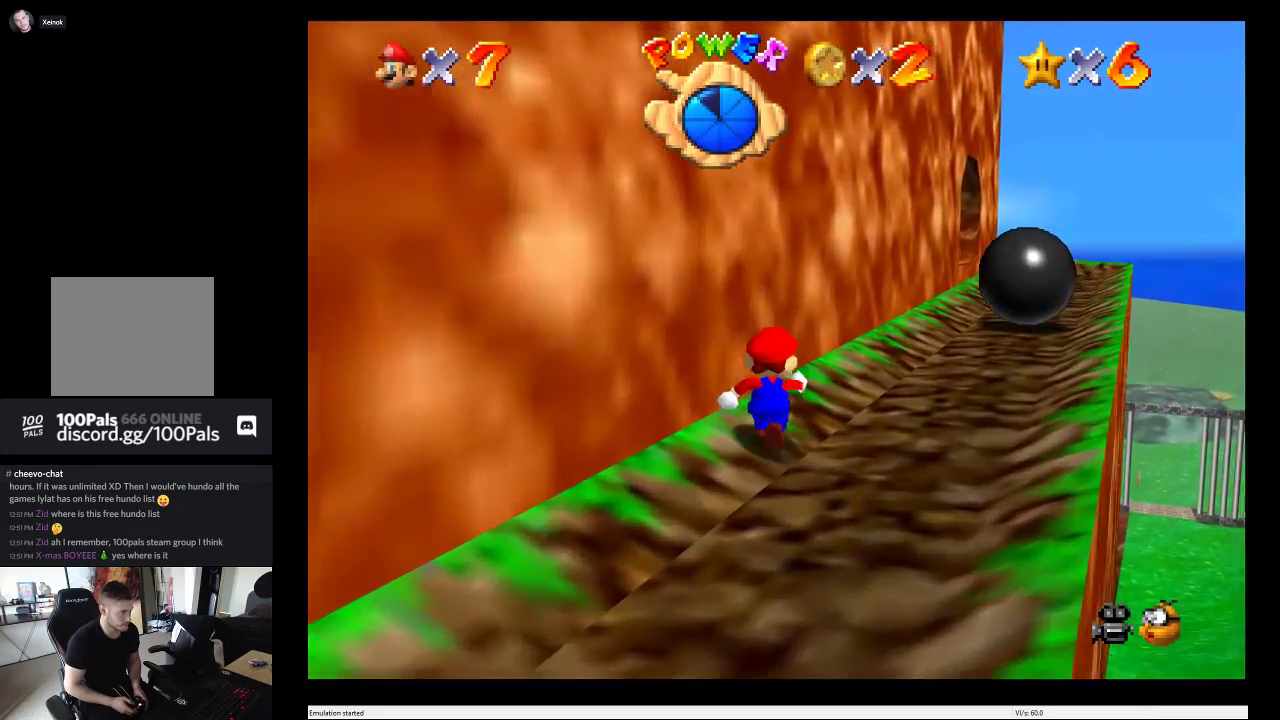
{"buttons": ["A"], "left_stick": "up-right", "right_stick": "center", "events": [[200, "A", "down"], [267, "left_stick", "up-right"]]}
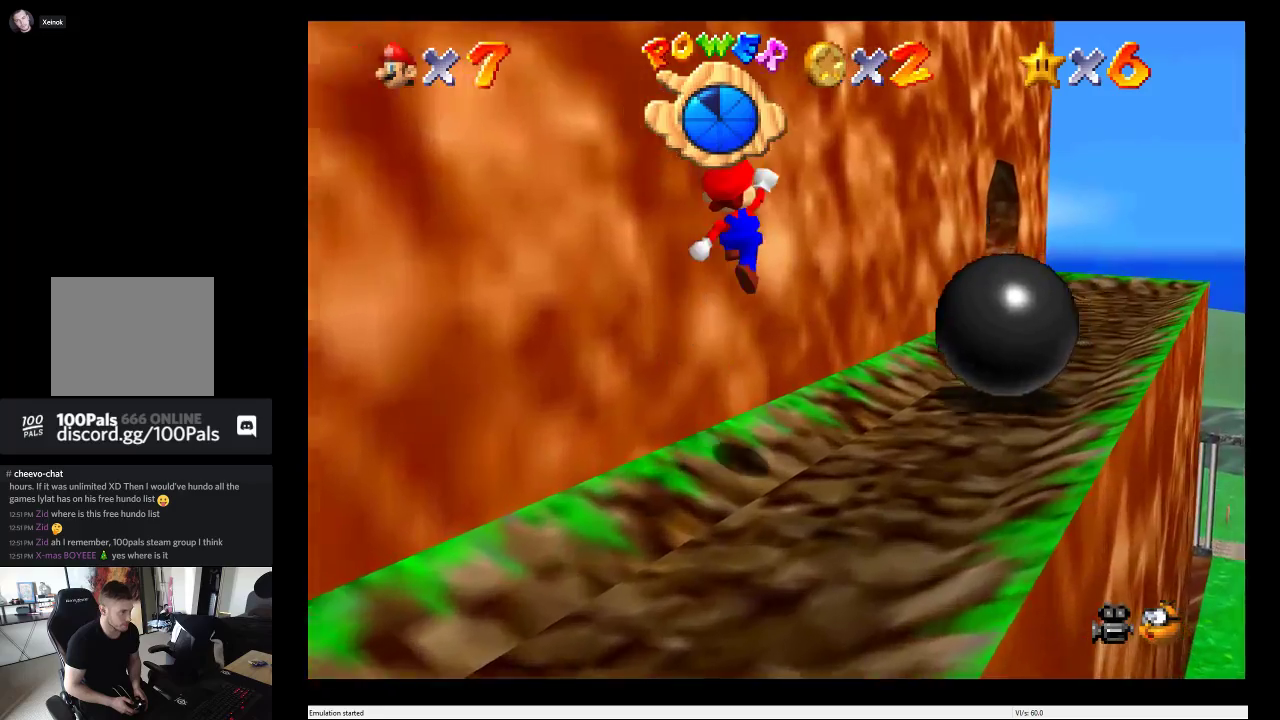
{"buttons": ["A"], "left_stick": "up-right", "right_stick": "center"}
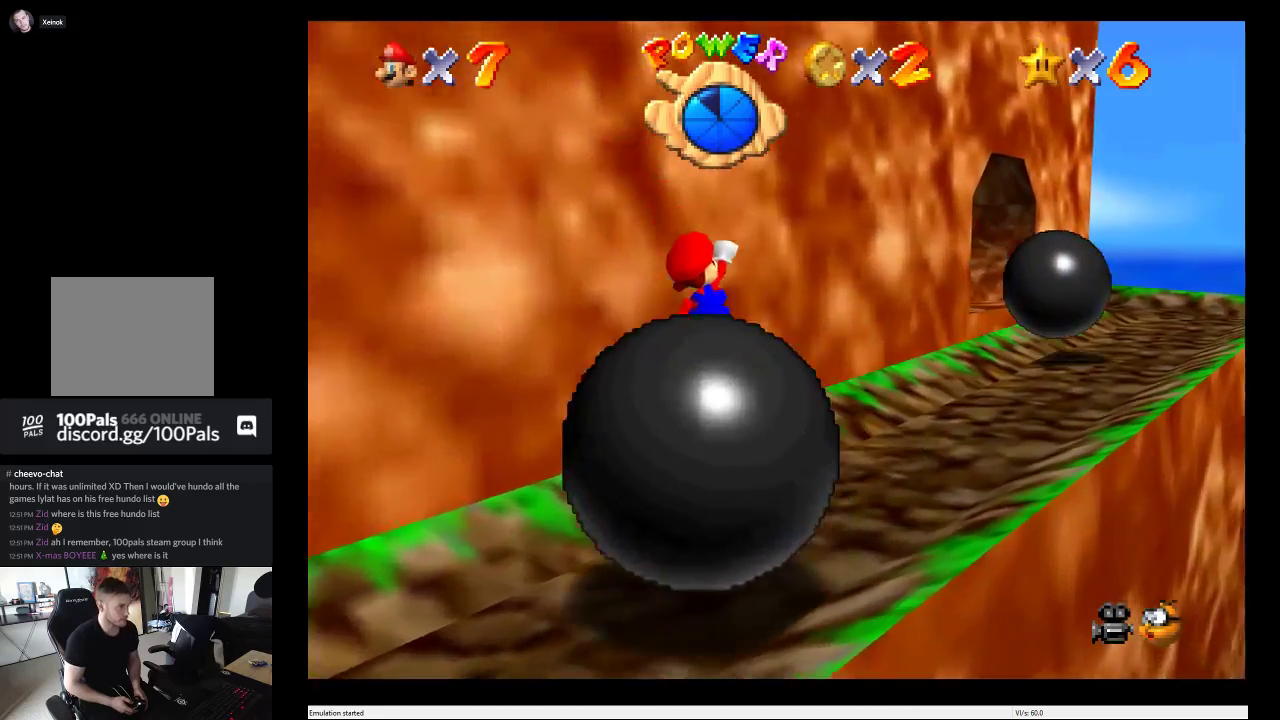
{"buttons": ["A"], "left_stick": "up-right", "right_stick": "center", "events": [[33, "A", "up"], [450, "A", "down"]]}
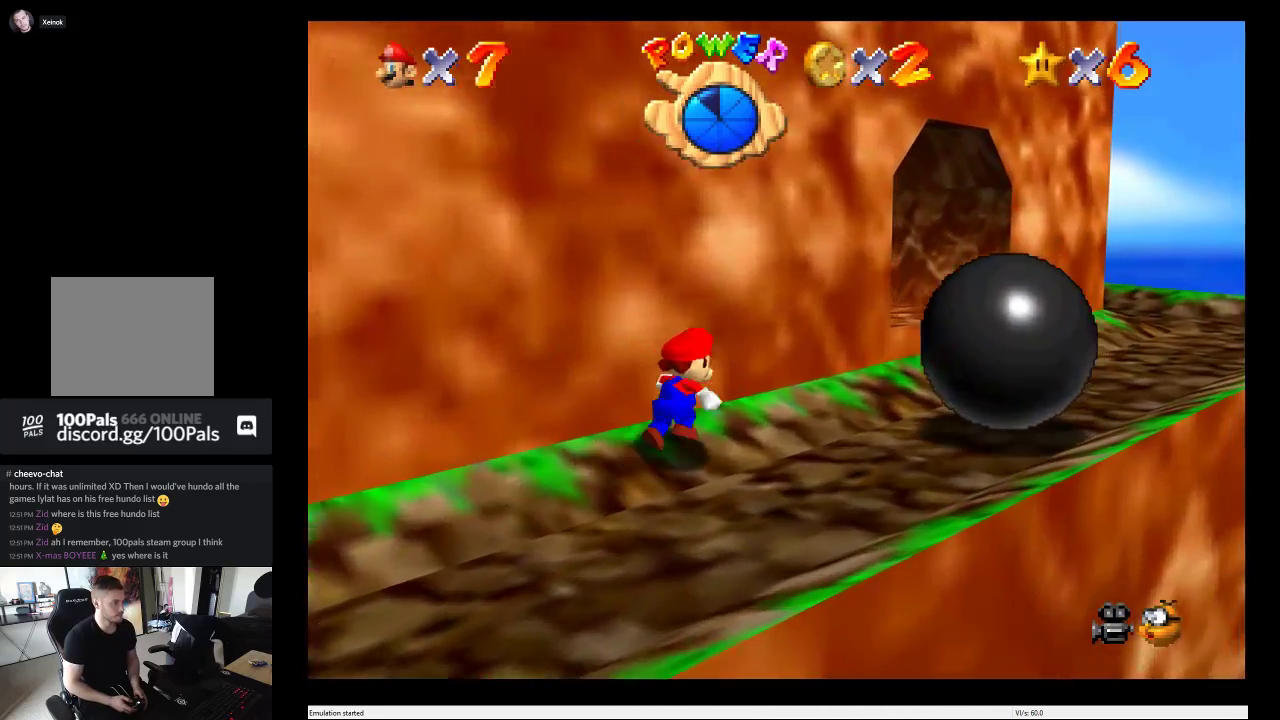
{"buttons": [], "left_stick": "right", "right_stick": "center", "events": [[117, "left_stick", "right"], [233, "A", "up"]]}
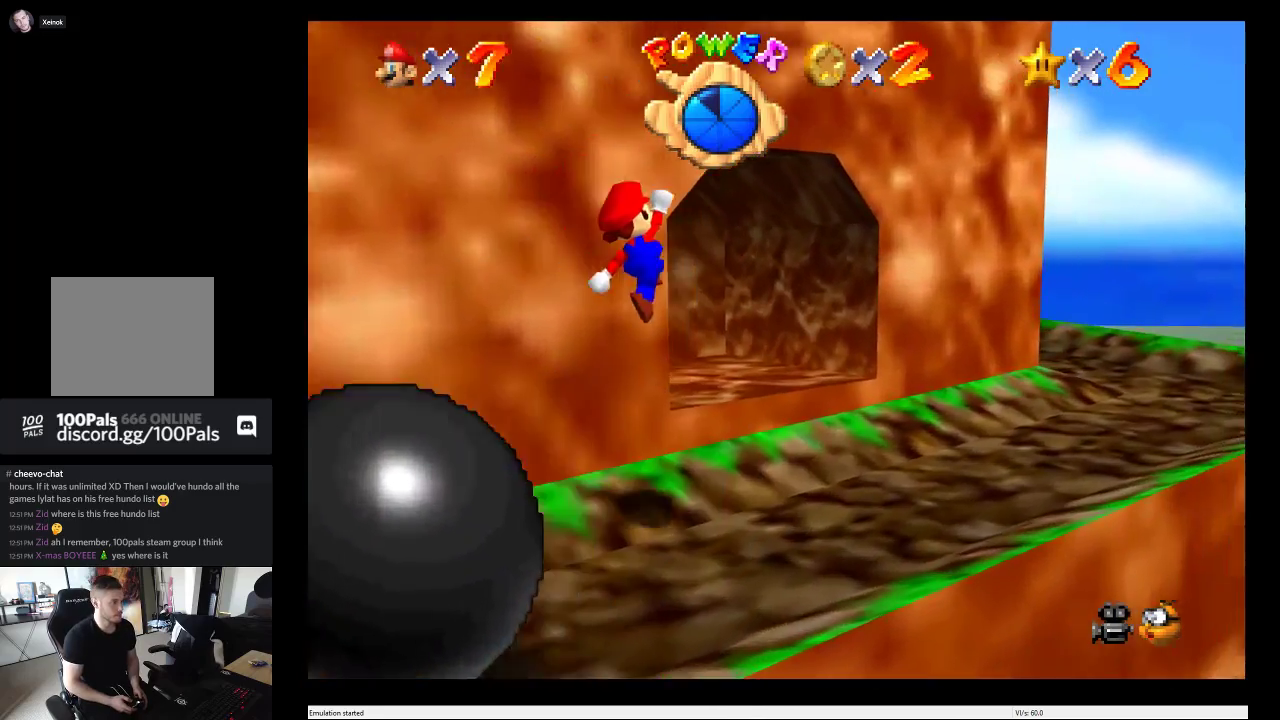
{"buttons": [], "left_stick": "right", "right_stick": "center", "events": []}
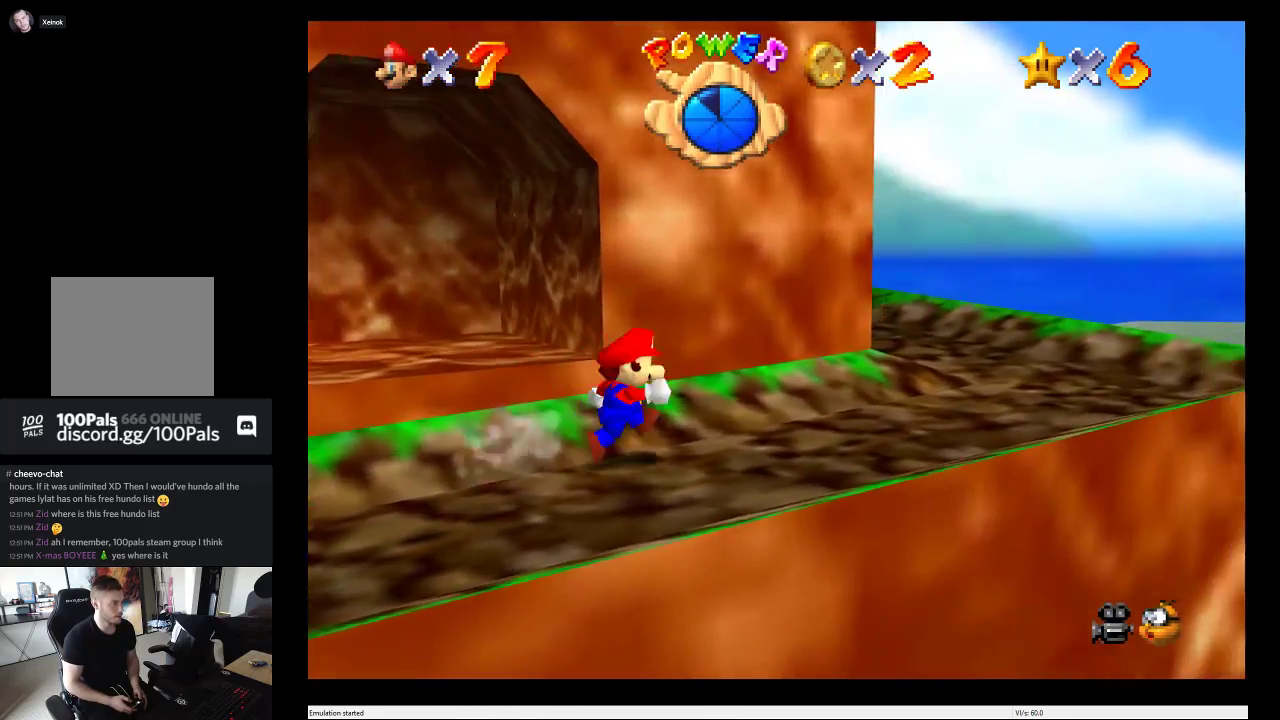
{"buttons": [], "left_stick": "up-right", "right_stick": "center", "events": [[433, "left_stick", "up-right"]]}
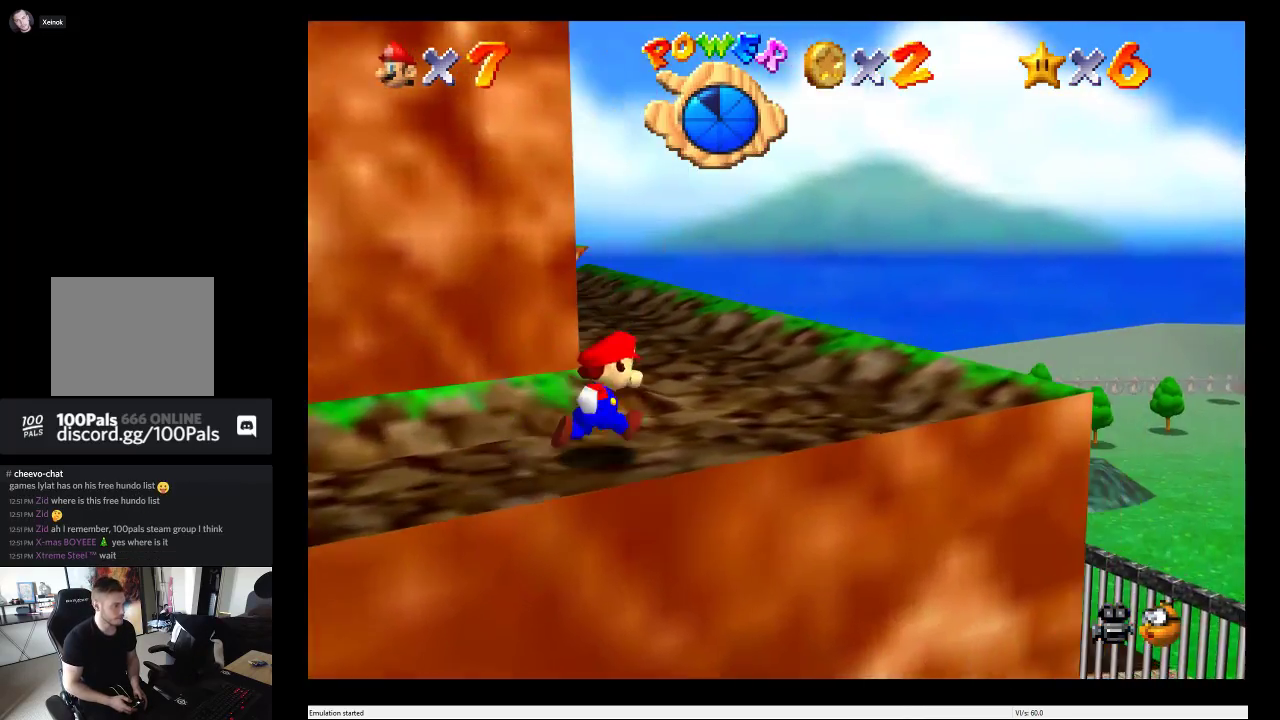
{"buttons": [], "left_stick": "up", "right_stick": "center", "events": [[17, "left_stick", "up"]]}
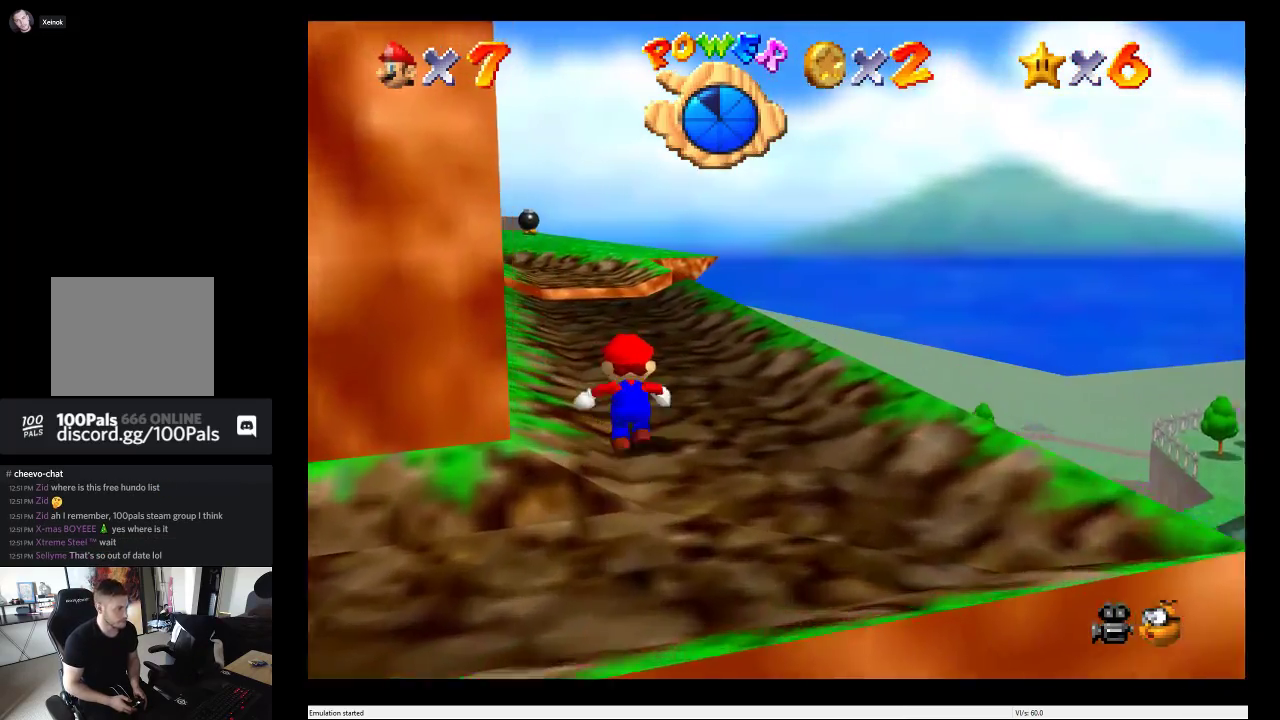
{"buttons": [], "left_stick": "up", "right_stick": "center", "events": []}
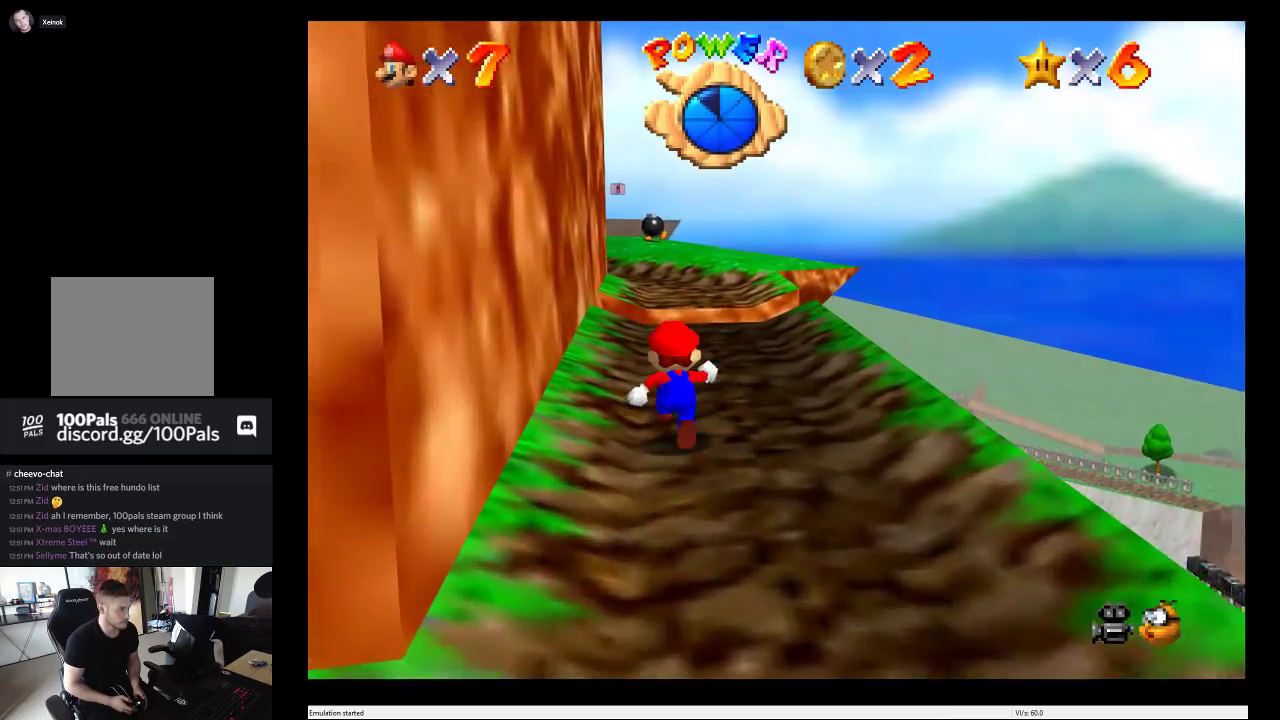
{"buttons": [], "left_stick": "up", "right_stick": "center", "events": []}
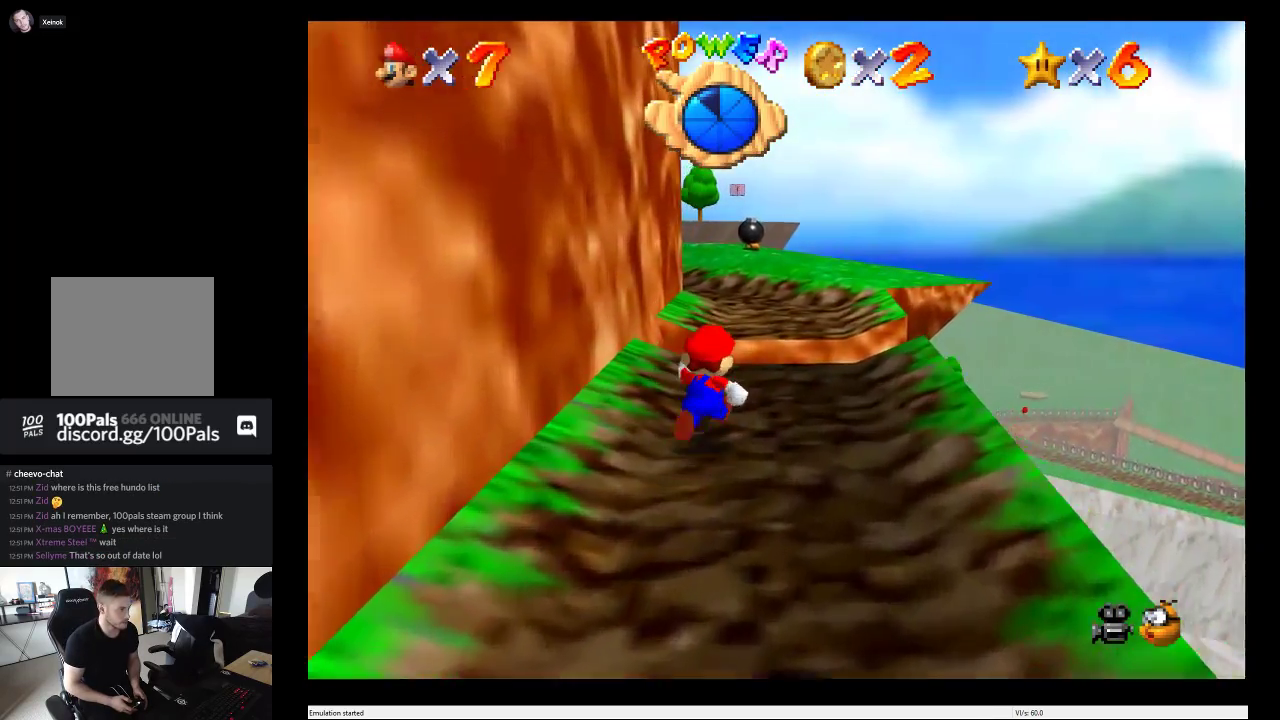
{"buttons": ["A"], "left_stick": "up", "right_stick": "center", "events": [[333, "A", "down"]]}
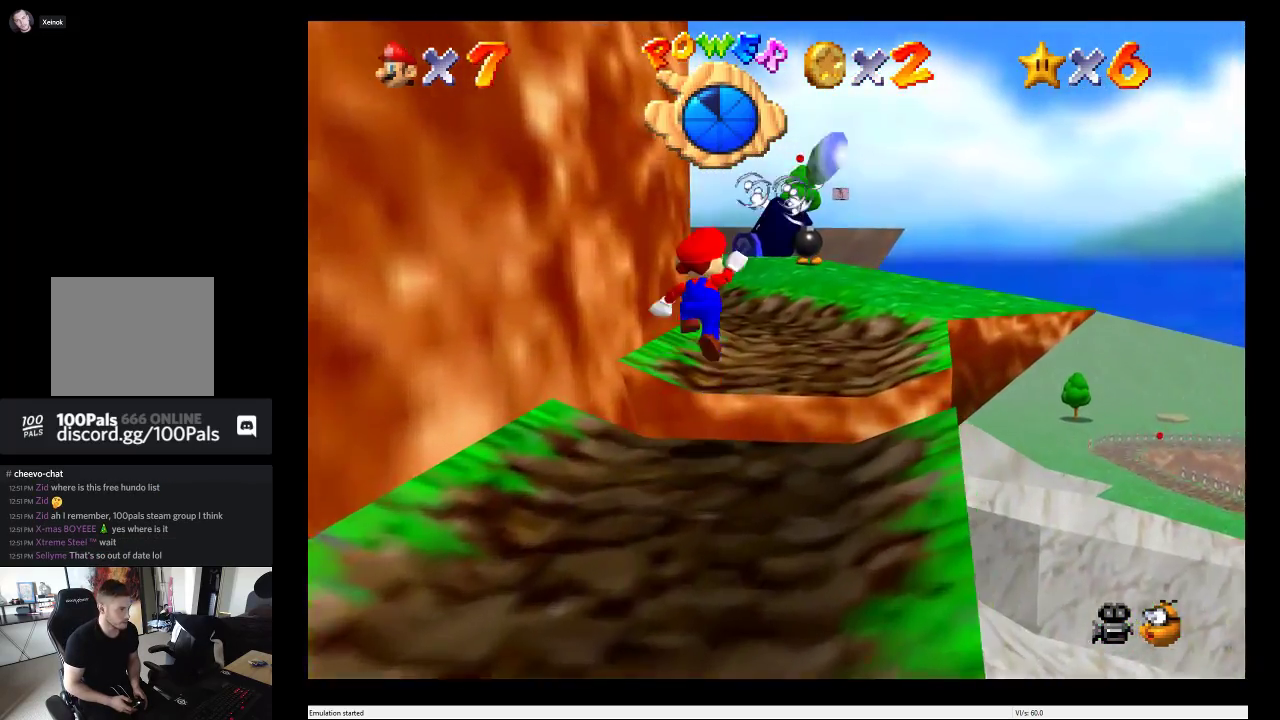
{"buttons": [], "left_stick": "up", "right_stick": "center", "events": [[183, "A", "up"], [267, "left_stick", "center"], [333, "left_stick", "up"]]}
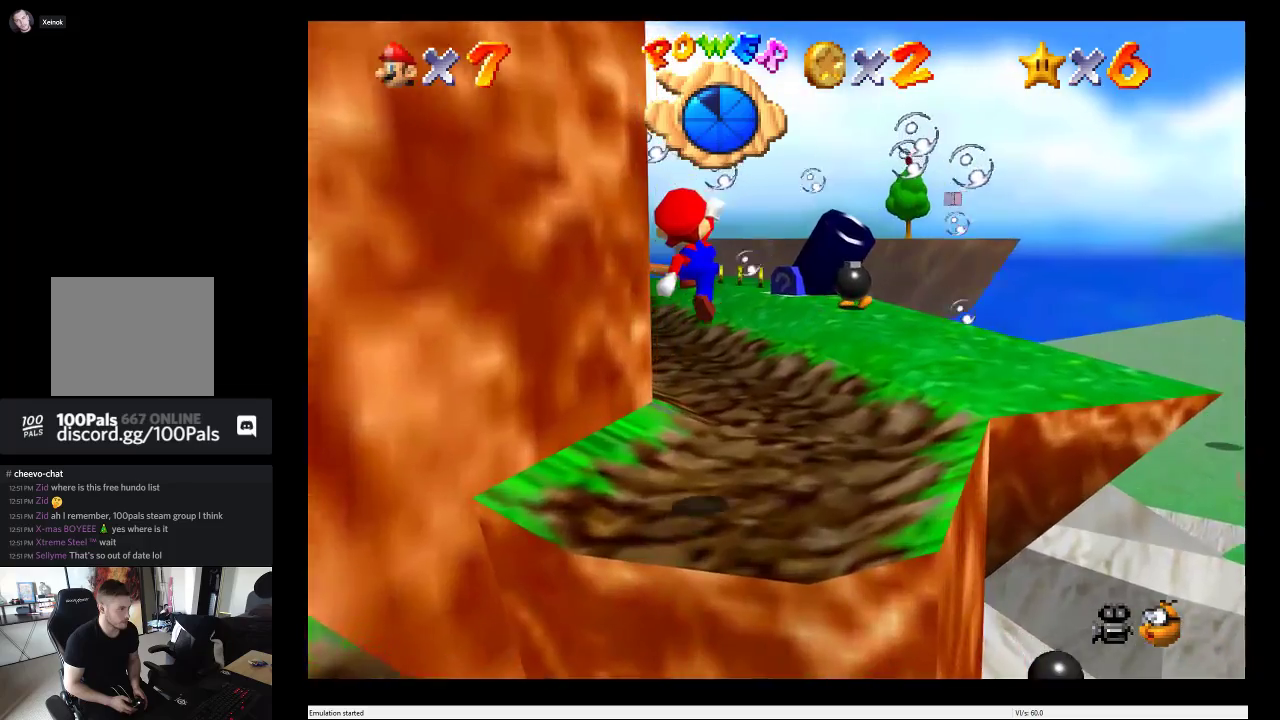
{"buttons": [], "left_stick": "up", "right_stick": "center", "events": []}
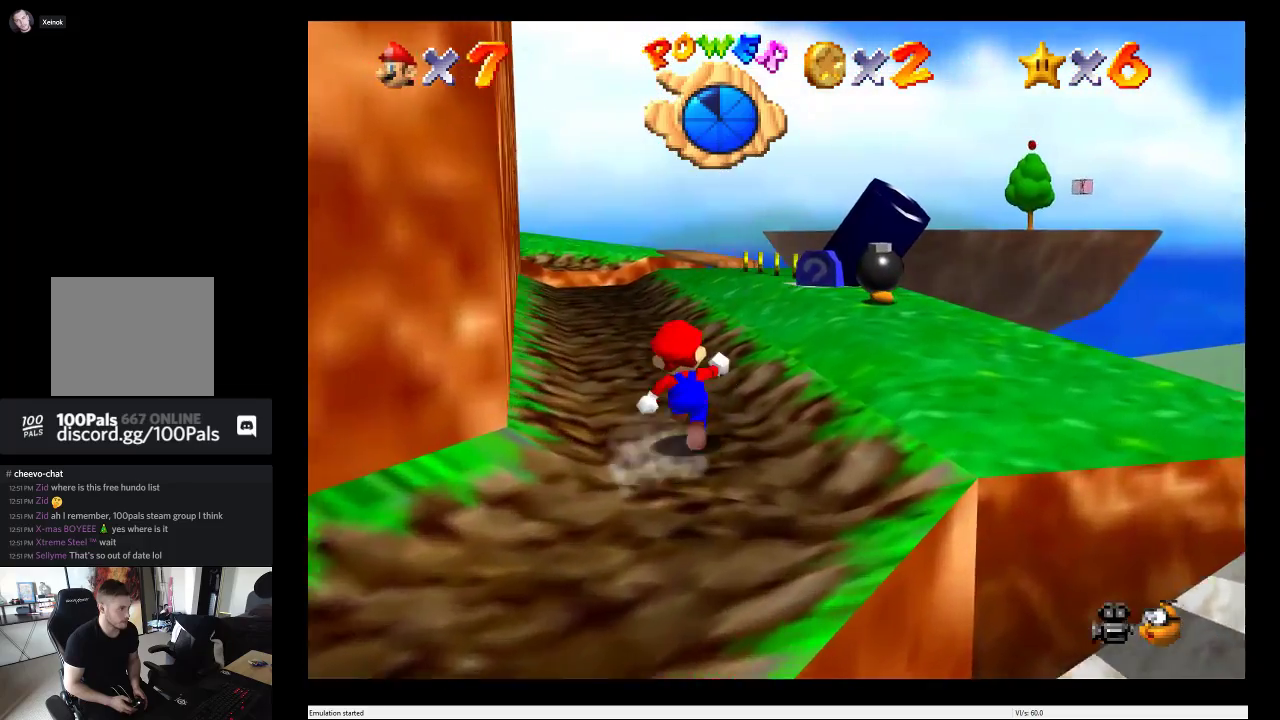
{"buttons": [], "left_stick": "up", "right_stick": "center", "events": []}
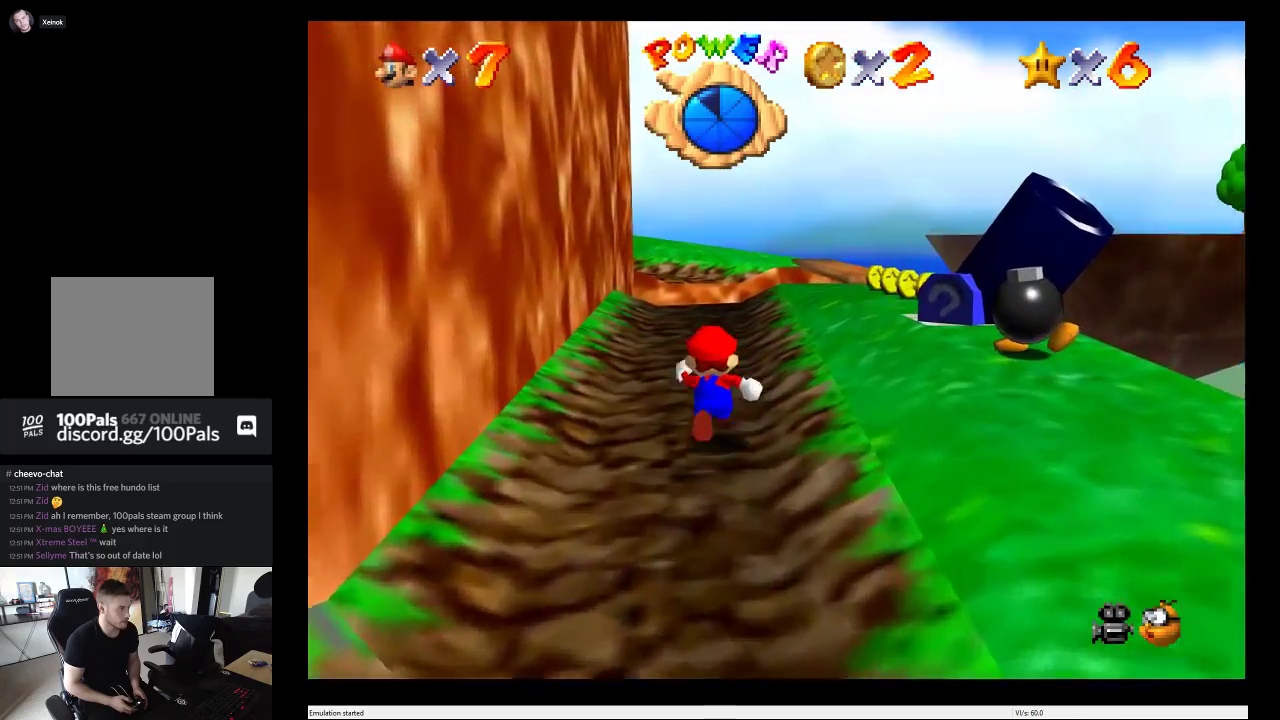
{"buttons": [], "left_stick": "up", "right_stick": "center", "events": []}
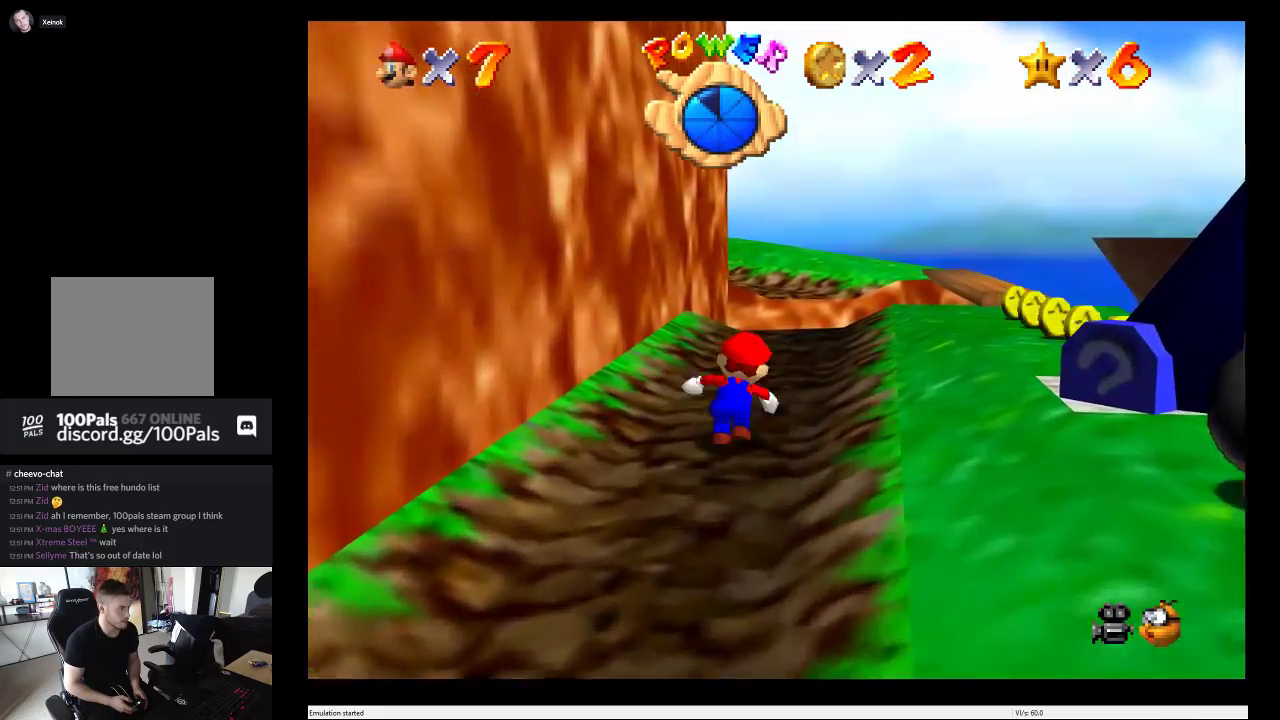
{"buttons": [], "left_stick": "up", "right_stick": "center", "events": []}
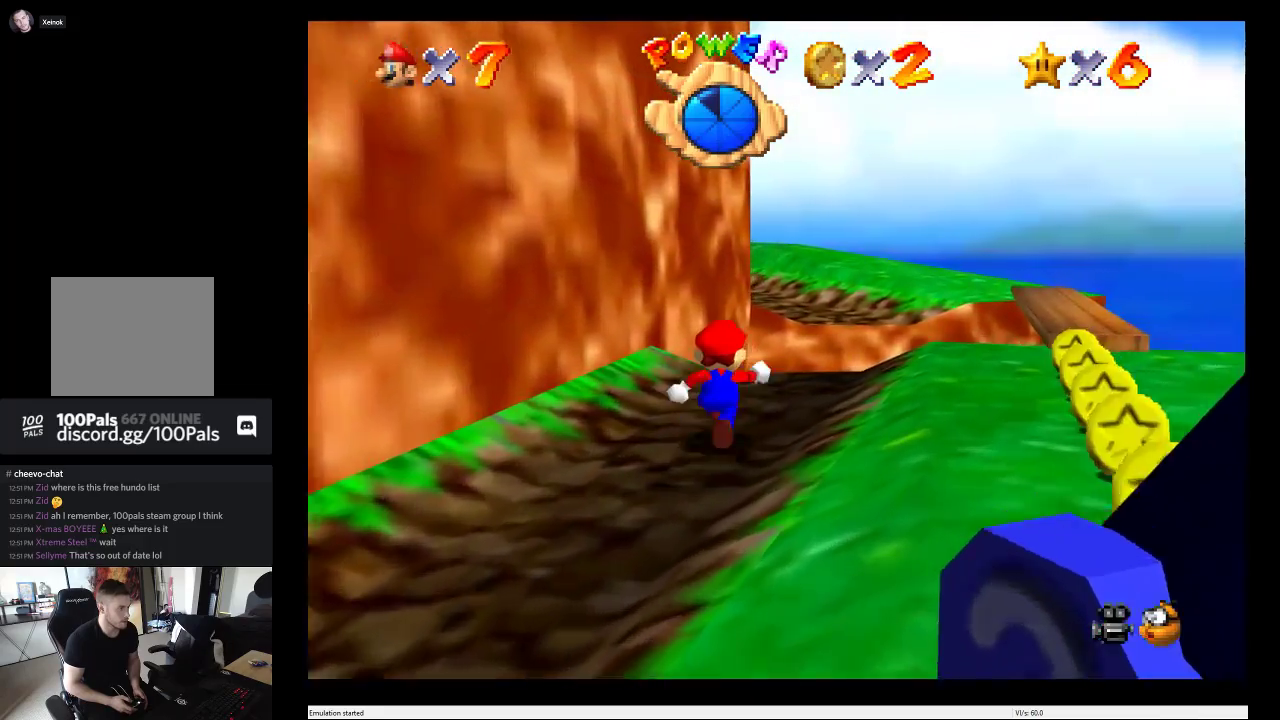
{"buttons": [], "left_stick": "up", "right_stick": "center", "events": [[67, "L2", "down"], [133, "A", "down"], [233, "L2", "up"], [283, "A", "up"], [317, "left_stick", "center"], [367, "left_stick", "up"]]}
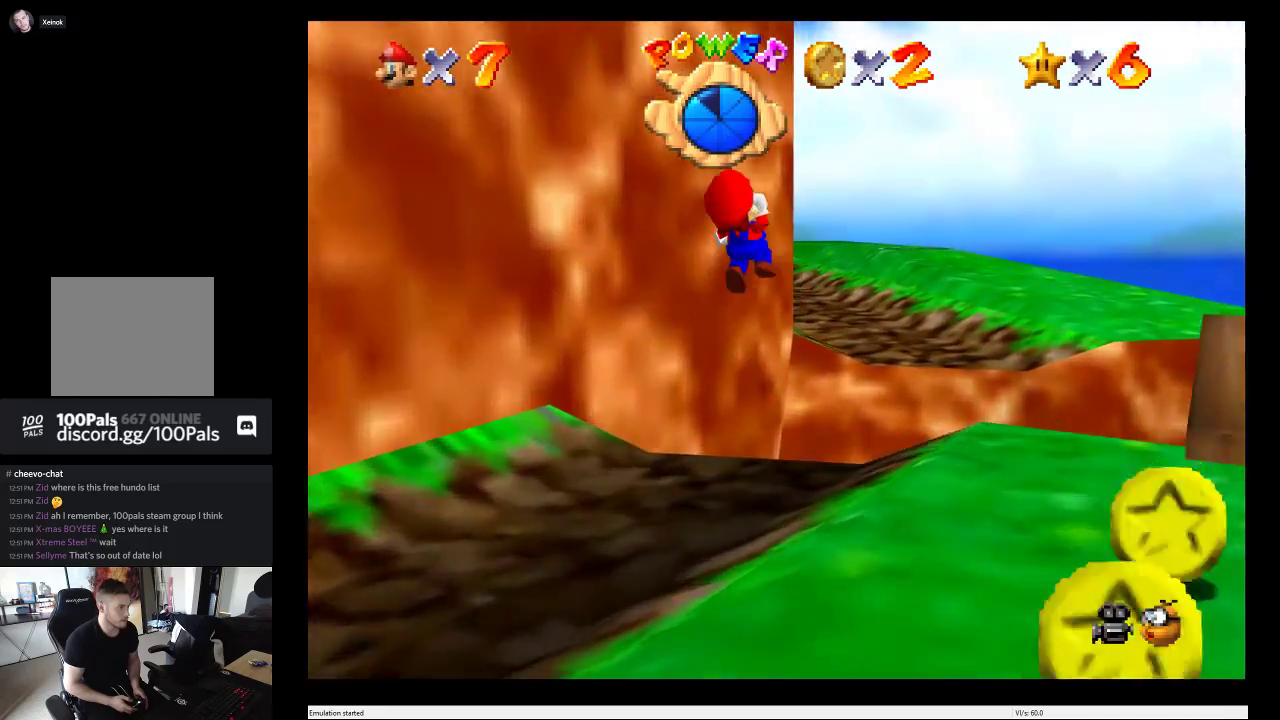
{"buttons": [], "left_stick": "up", "right_stick": "center", "events": []}
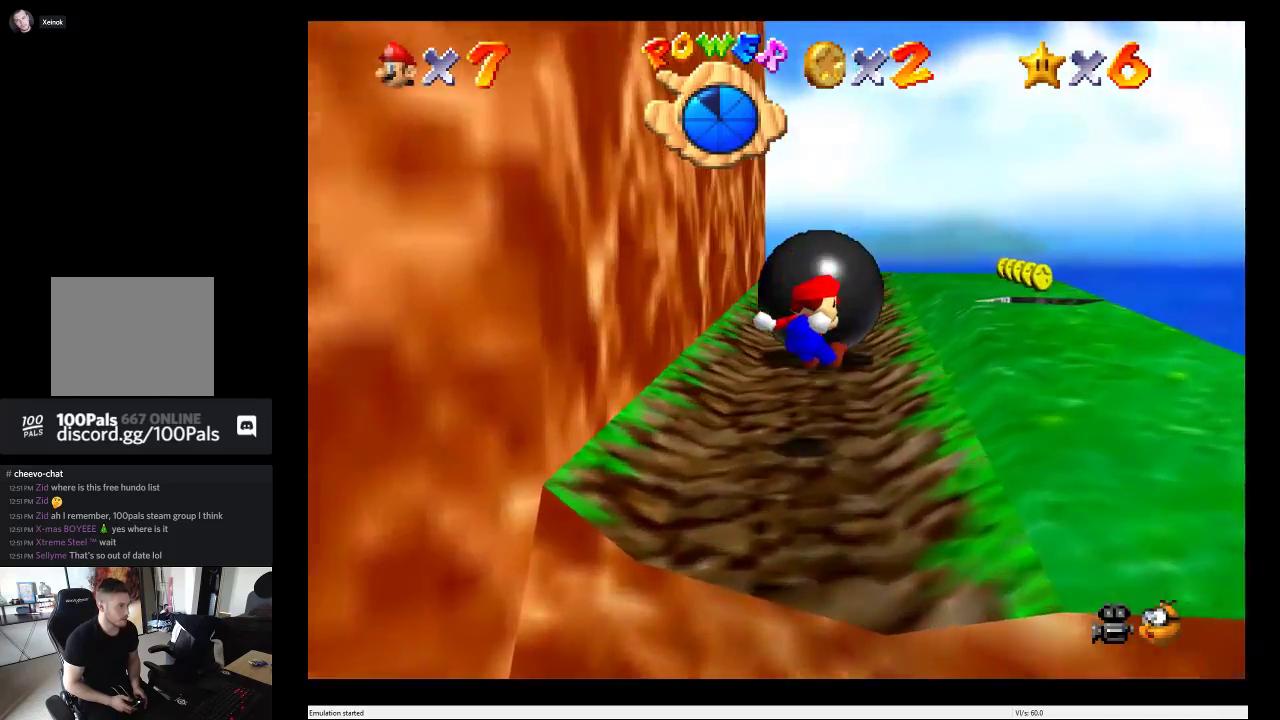
{"buttons": [], "left_stick": "up", "right_stick": "center", "events": []}
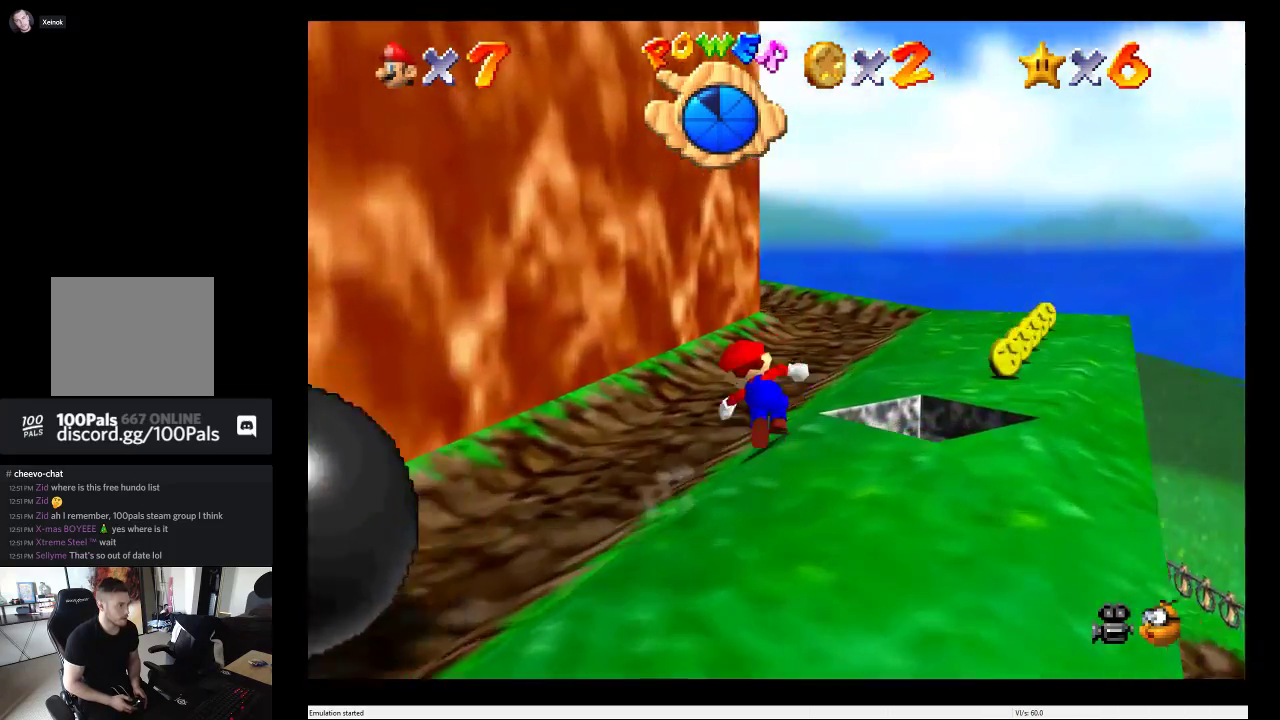
{"buttons": [], "left_stick": "right", "right_stick": "center", "events": [[233, "left_stick", "right"]]}
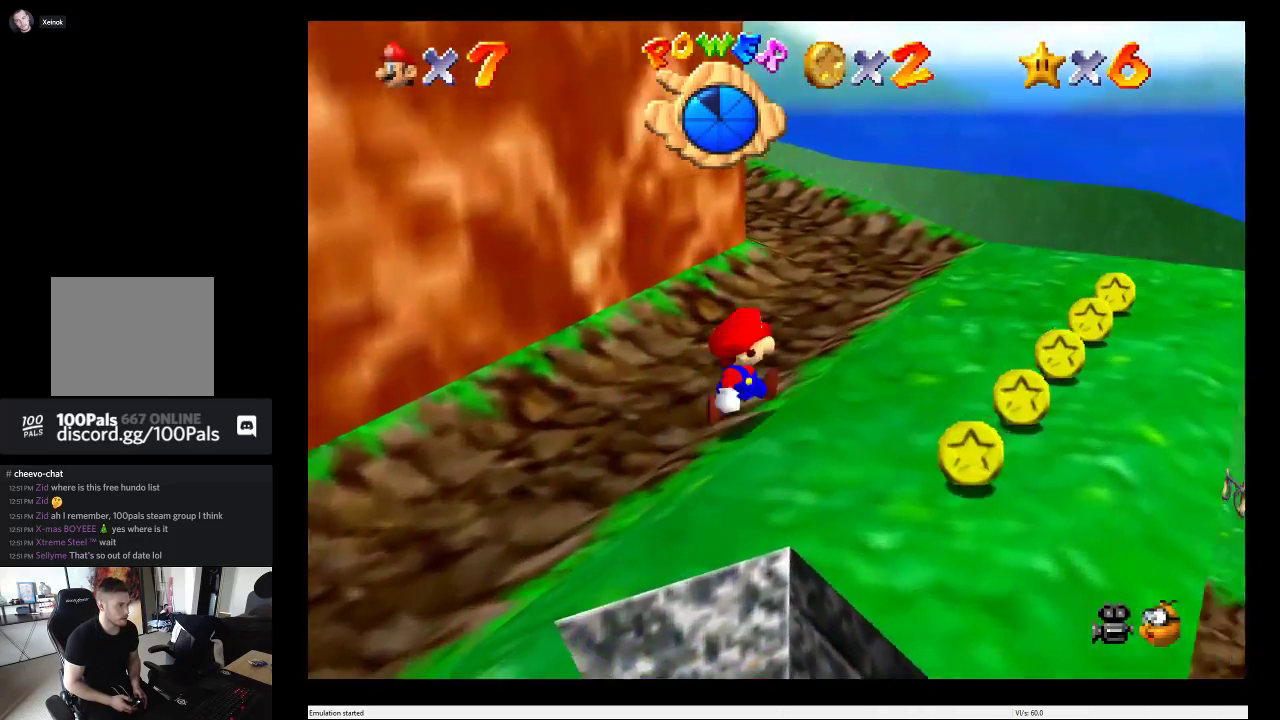
{"buttons": [], "left_stick": "center", "right_stick": "center", "events": [[100, "left_stick", "center"]]}
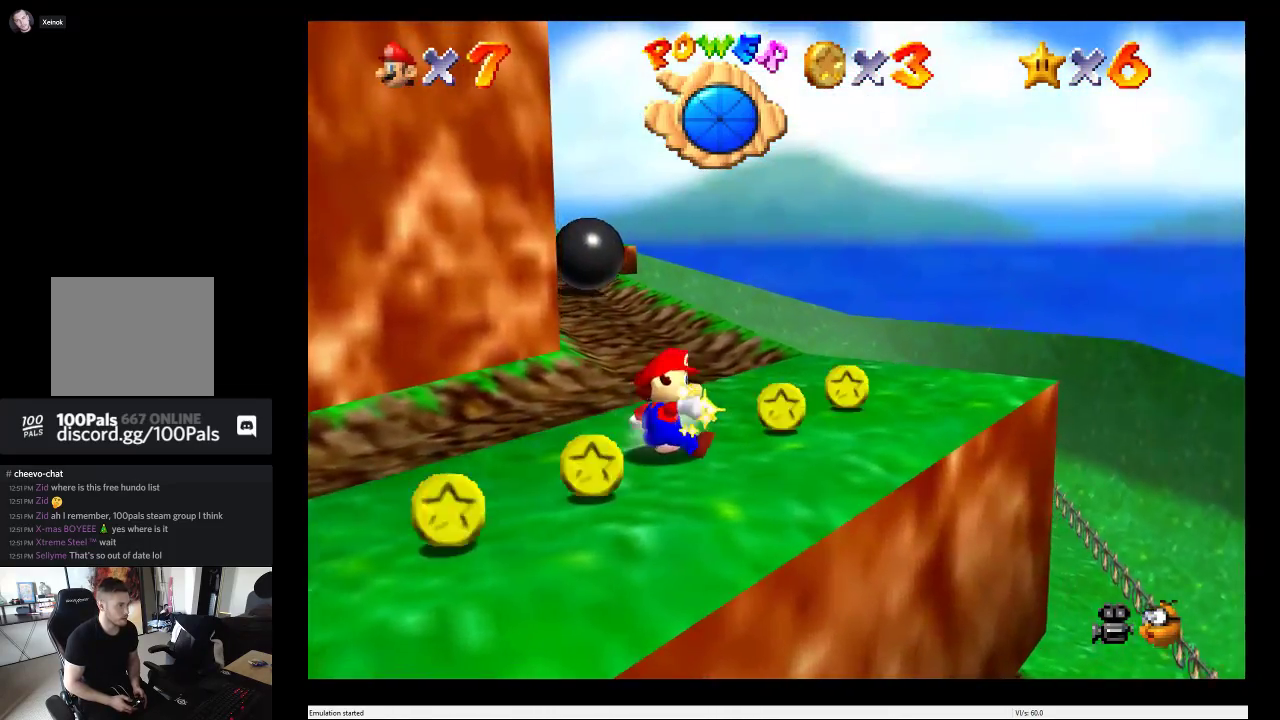
{"buttons": [], "left_stick": "left", "right_stick": "center", "events": [[17, "left_stick", "left"], [117, "left_stick", "down-left"], [433, "left_stick", "left"]]}
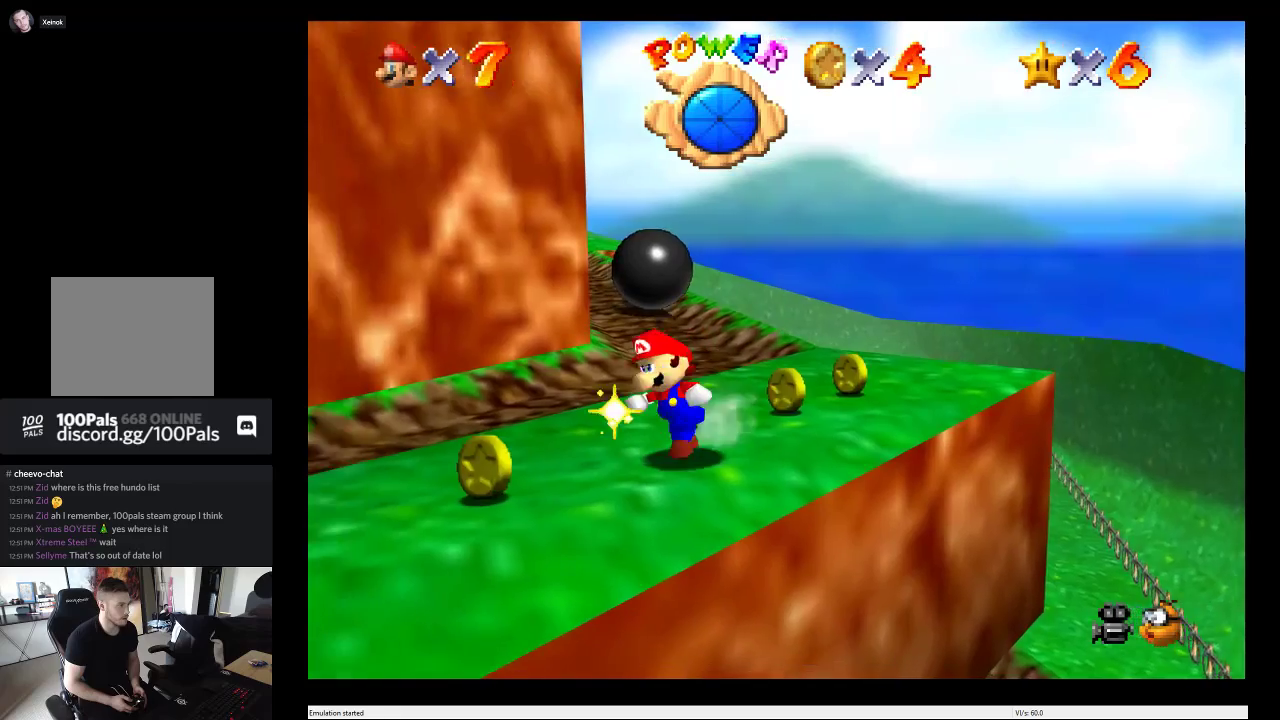
{"buttons": [], "left_stick": "center", "right_stick": "center", "events": [[350, "left_stick", "down-left"], [450, "left_stick", "center"]]}
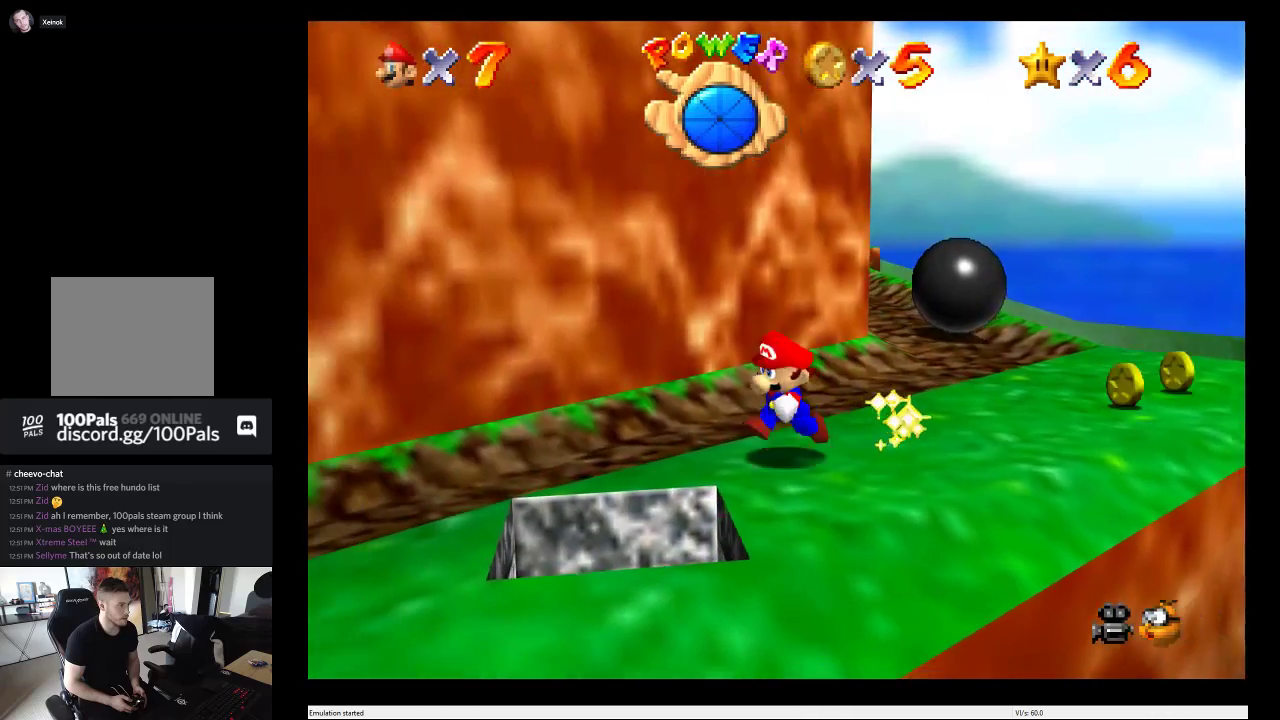
{"buttons": [], "left_stick": "down-left", "right_stick": "center", "events": [[283, "left_stick", "down-left"]]}
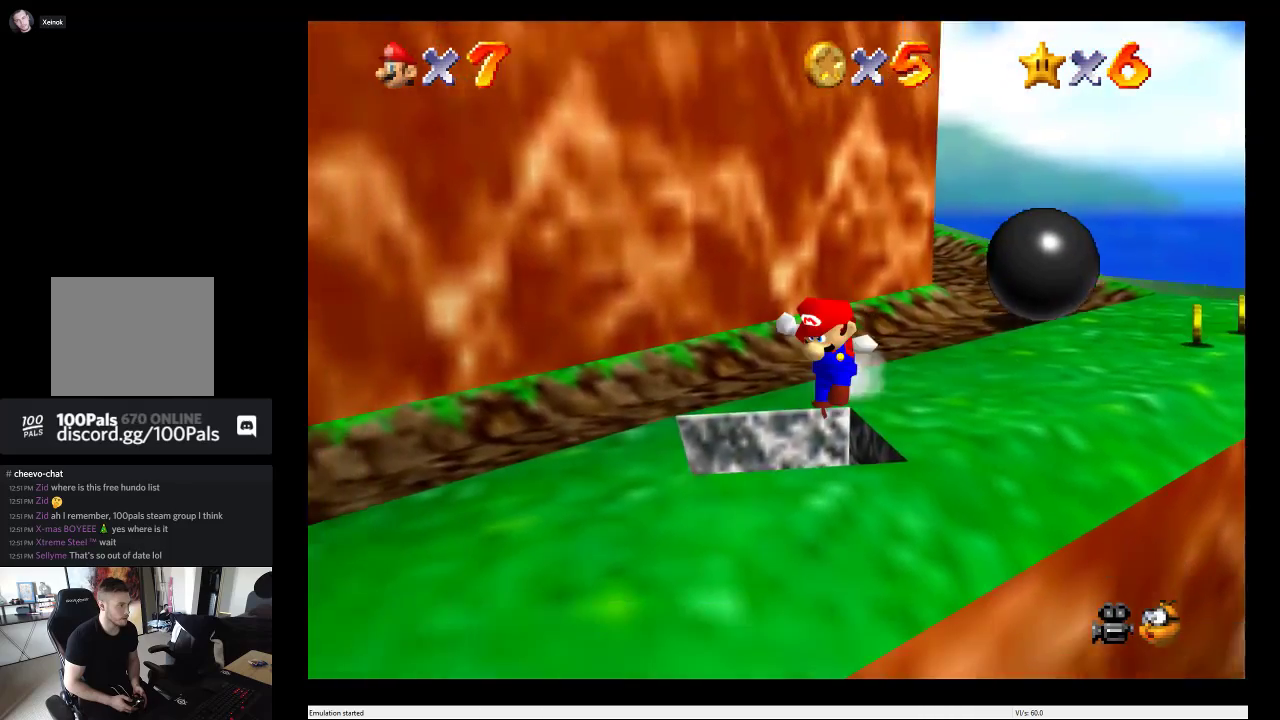
{"buttons": [], "left_stick": "center", "right_stick": "center", "events": [[50, "left_stick", "center"]]}